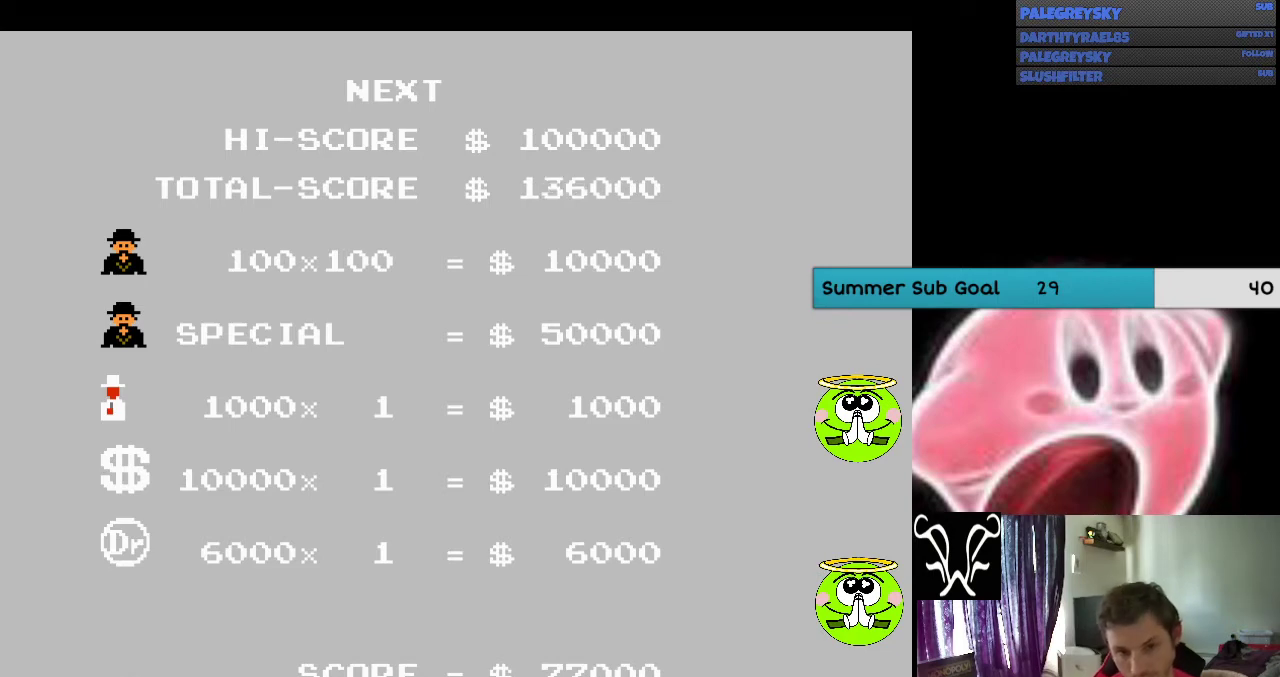
Gameplay with a controller (Nintendo layout); each line is a JSON object with the inputs held at the frame after it. "events" lists button and stick changes between this image and that frame as [ms after this image, input, new state], when the widget could be followed in between. Not read: L3 R3.
{"buttons": [], "events": [[100, "A", "up"], [167, "A", "down"], [300, "A", "up"], [367, "A", "down"], [500, "A", "up"]]}
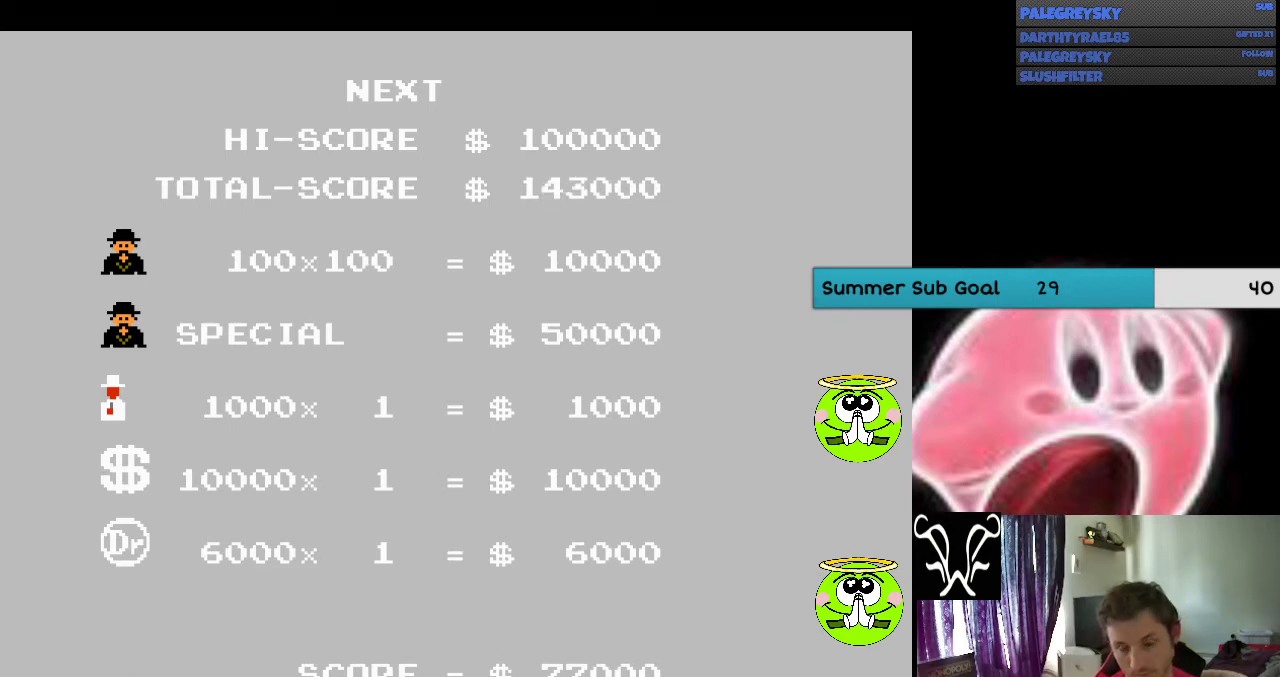
{"buttons": ["A"], "events": [[100, "A", "down"], [167, "A", "up"], [300, "A", "down"], [367, "A", "up"], [500, "A", "down"]]}
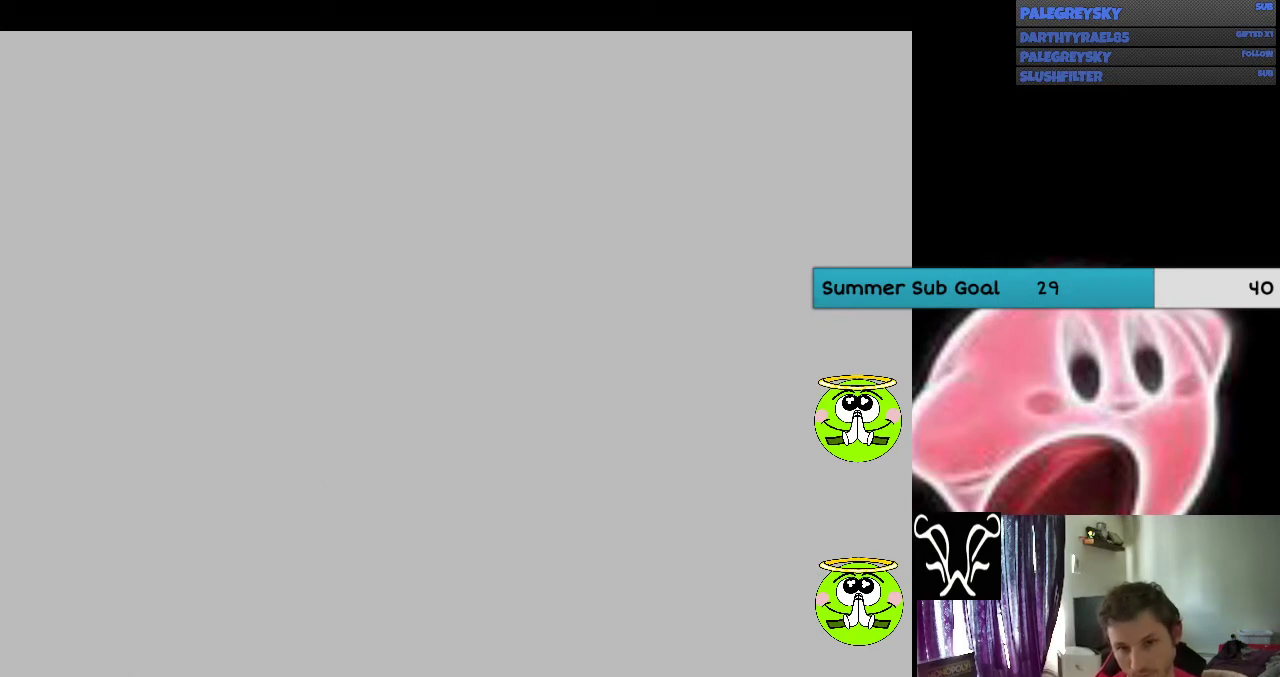
{"buttons": [], "events": [[67, "A", "up"], [167, "A", "down"], [267, "A", "up"]]}
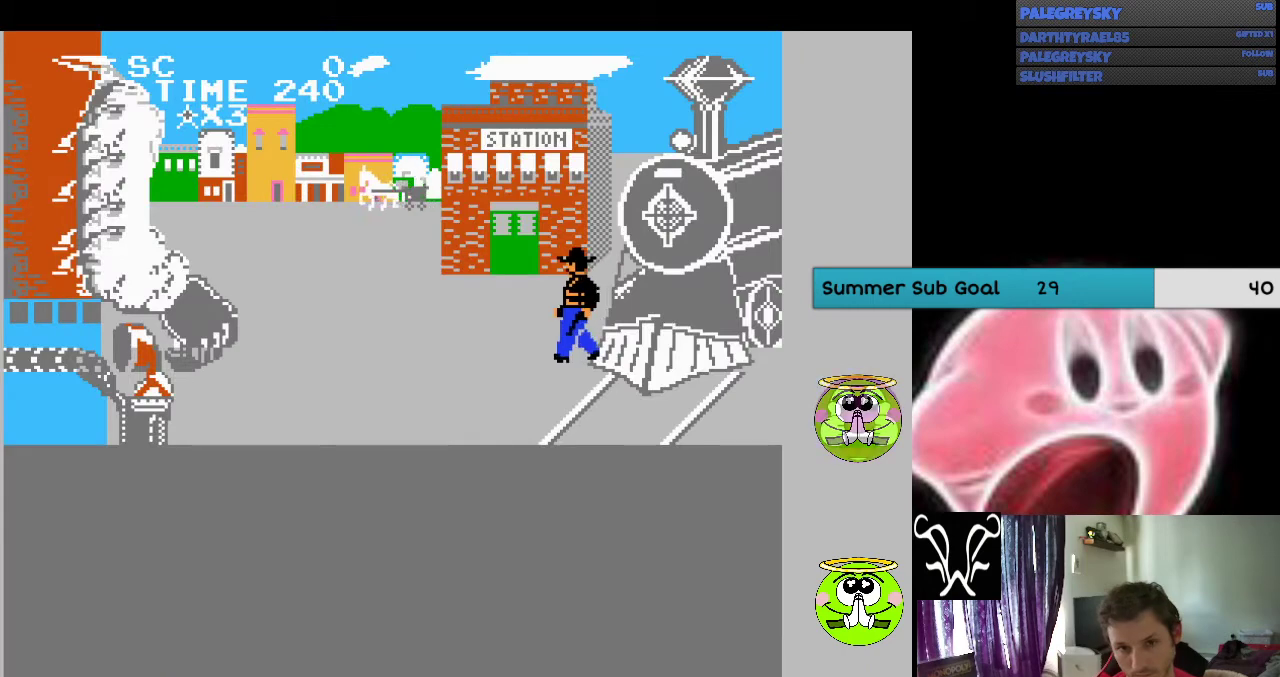
{"buttons": ["DPAD_RIGHT"], "events": [[433, "DPAD_RIGHT", "down"]]}
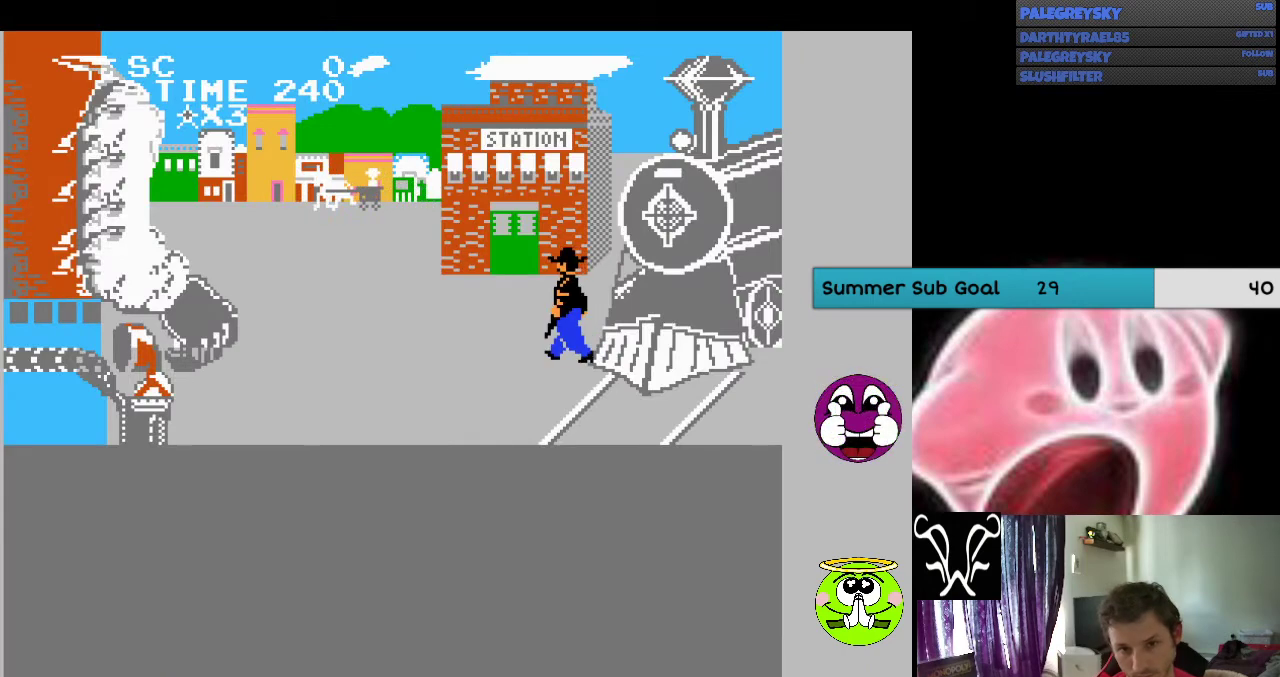
{"buttons": ["DPAD_RIGHT"], "events": [[67, "DPAD_UP", "down"], [367, "DPAD_UP", "up"]]}
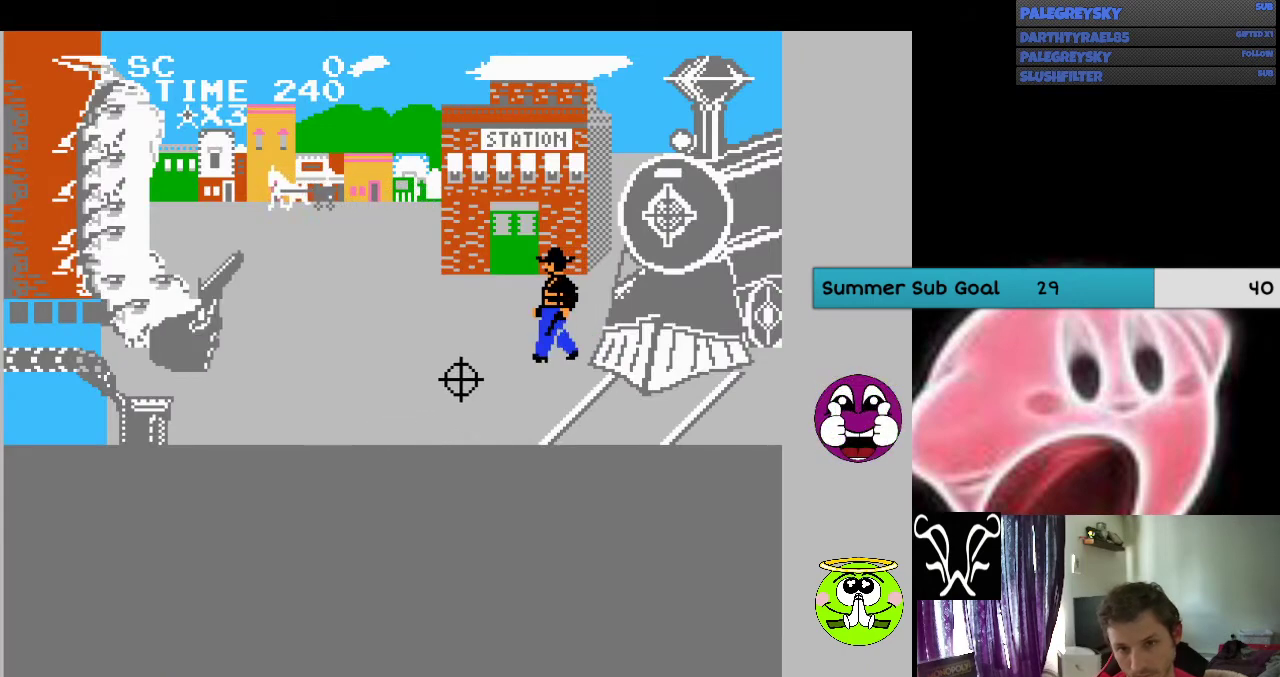
{"buttons": ["DPAD_UP", "DPAD_RIGHT"], "events": [[500, "DPAD_UP", "down"]]}
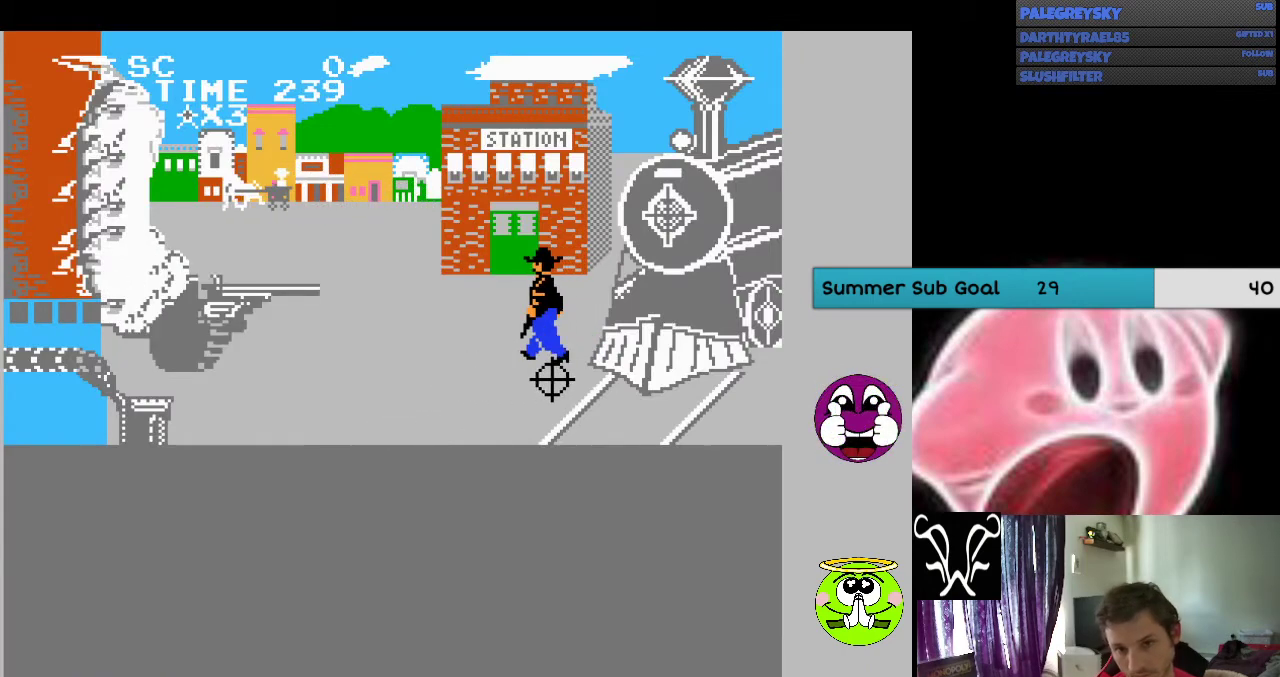
{"buttons": ["DPAD_UP", "DPAD_RIGHT"], "events": []}
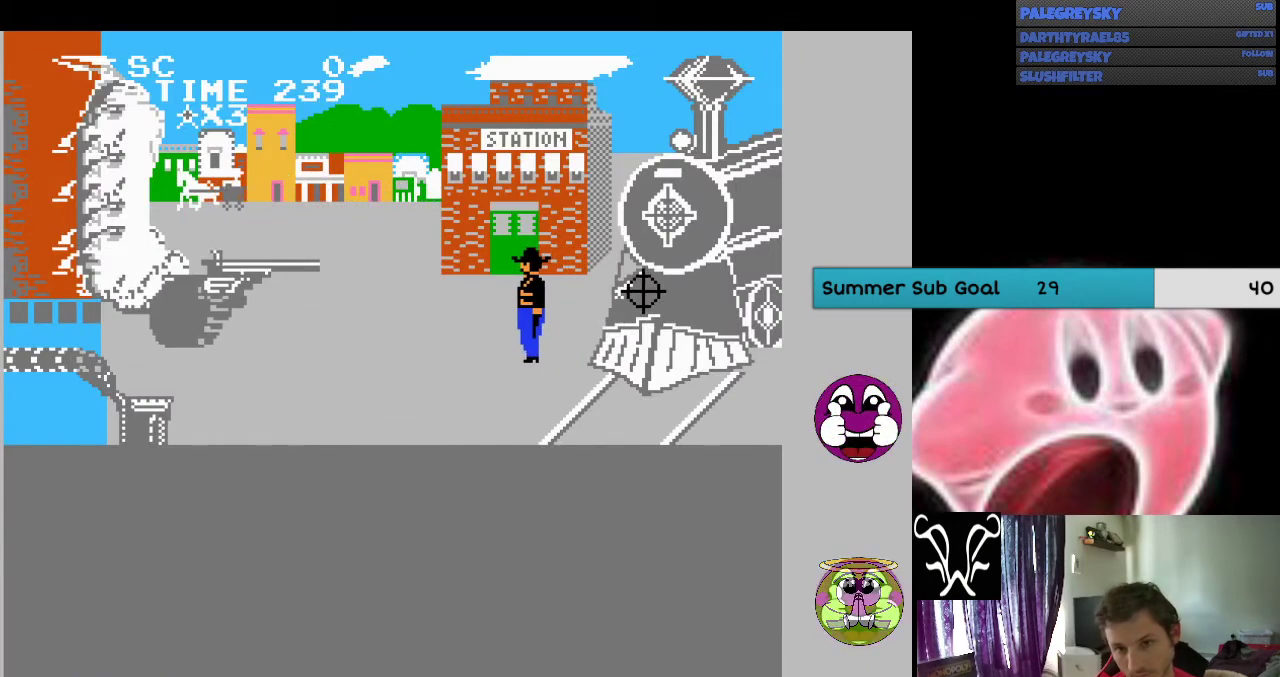
{"buttons": [], "events": [[100, "DPAD_RIGHT", "up"], [300, "A", "down"], [300, "DPAD_UP", "up"], [467, "A", "up"]]}
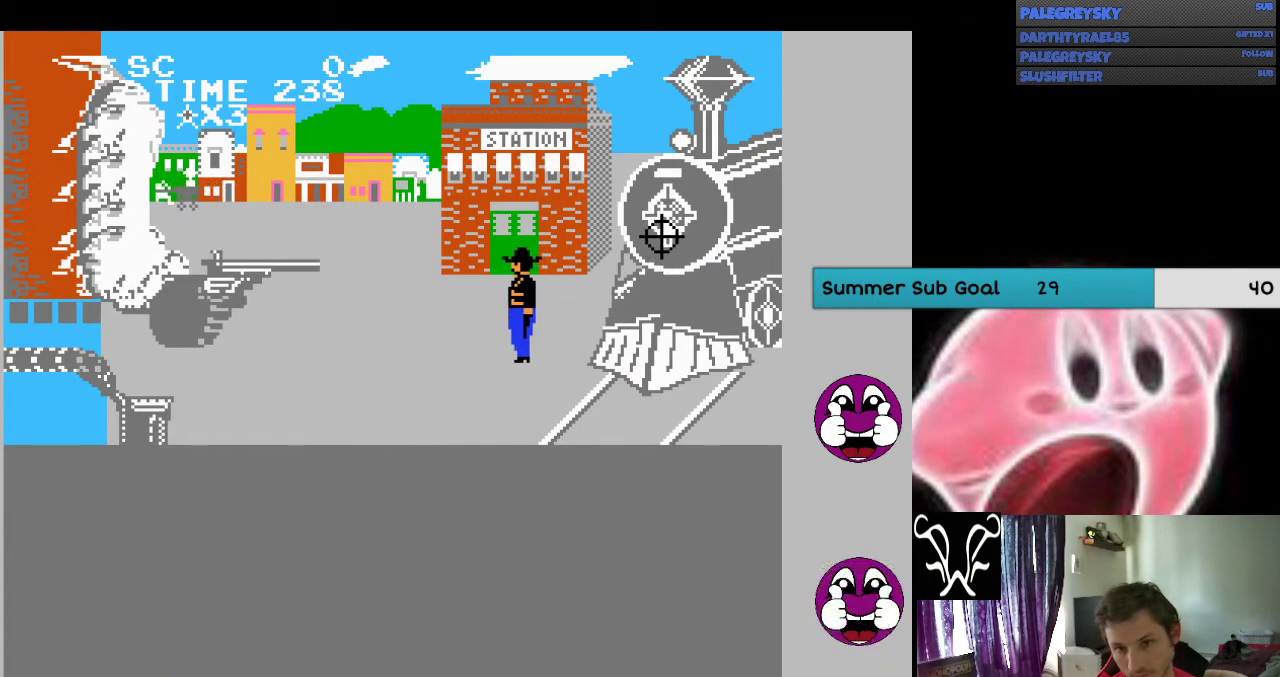
{"buttons": [], "events": [[100, "DPAD_UP", "down"], [167, "DPAD_UP", "up"], [233, "A", "down"], [367, "A", "up"]]}
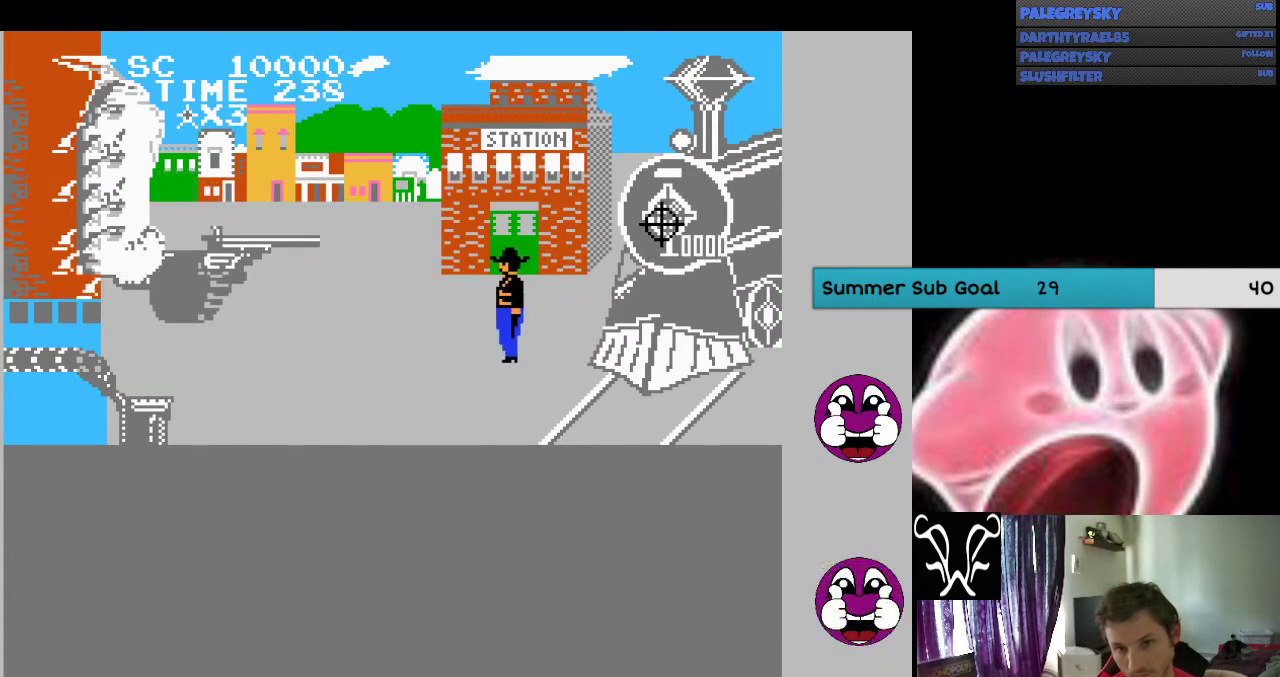
{"buttons": ["DPAD_DOWN", "DPAD_LEFT"], "events": [[133, "DPAD_DOWN", "down"], [133, "DPAD_LEFT", "down"]]}
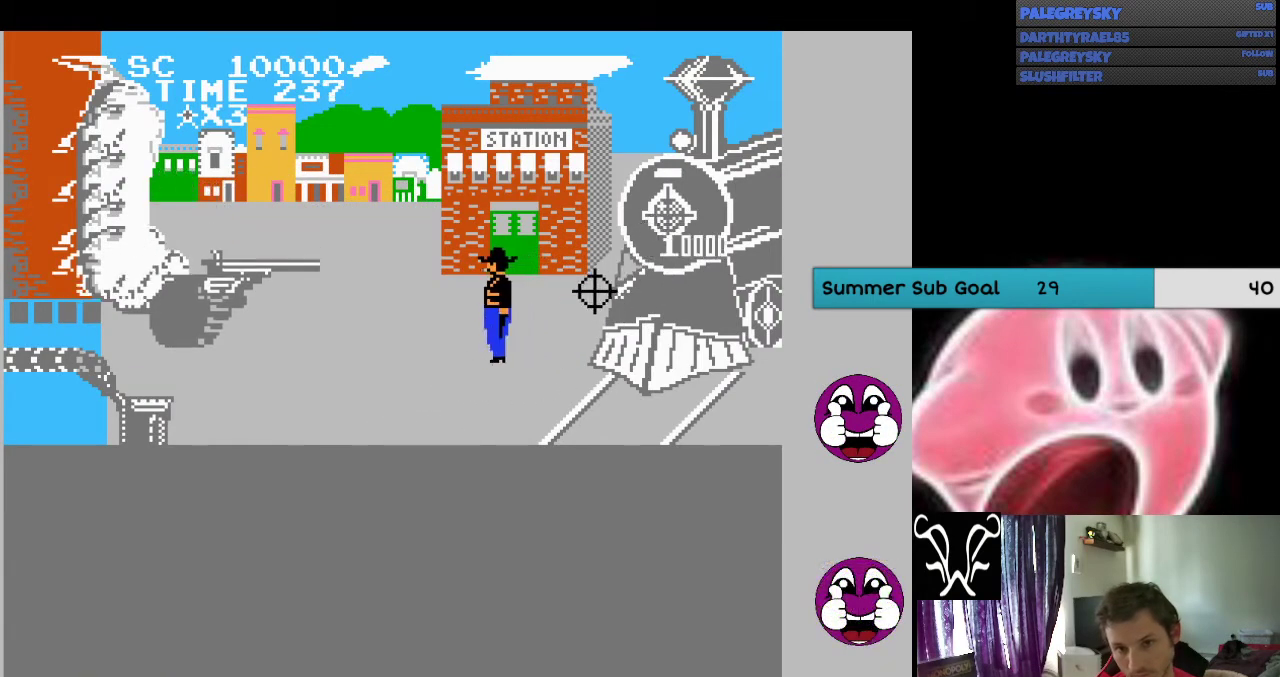
{"buttons": ["DPAD_DOWN", "DPAD_LEFT"], "events": []}
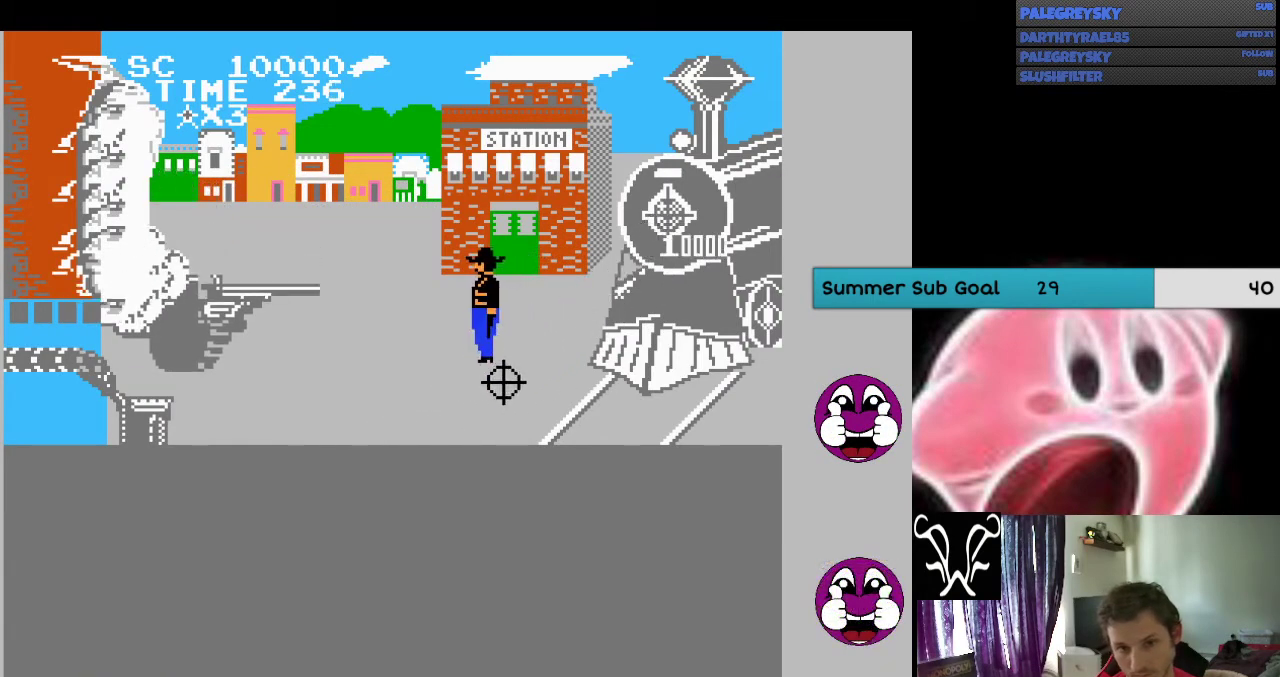
{"buttons": [], "events": [[267, "DPAD_DOWN", "up"], [267, "DPAD_LEFT", "up"]]}
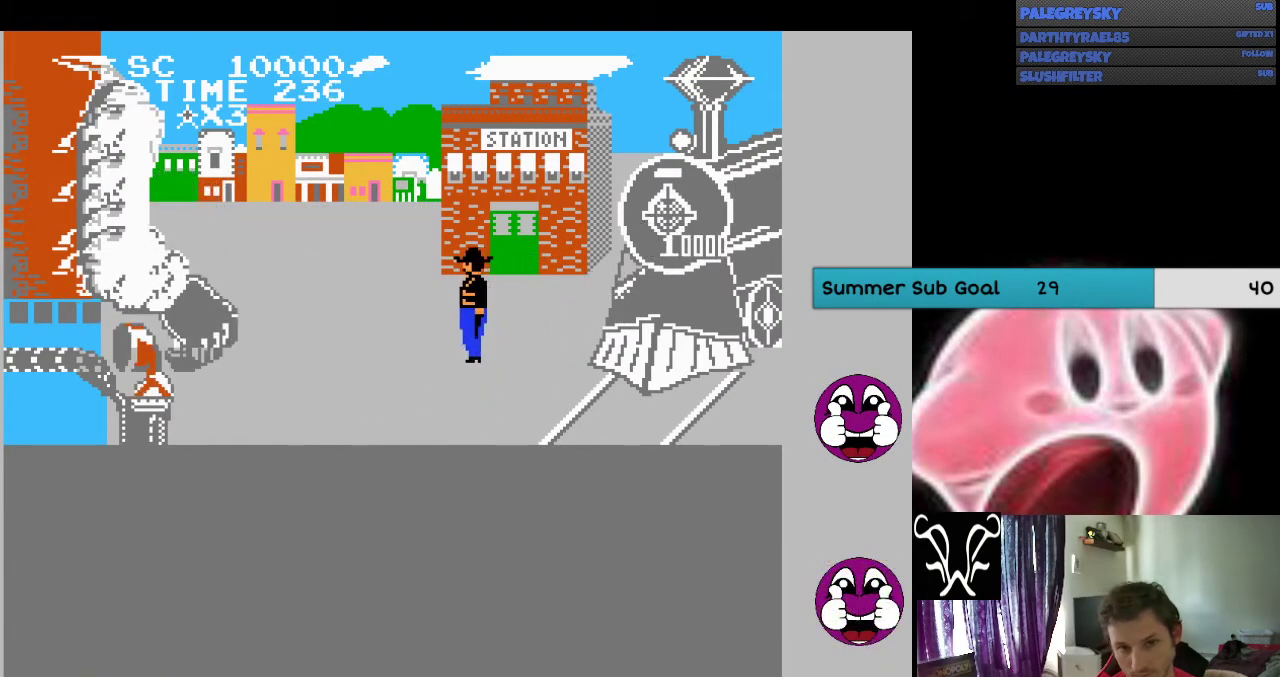
{"buttons": [], "events": []}
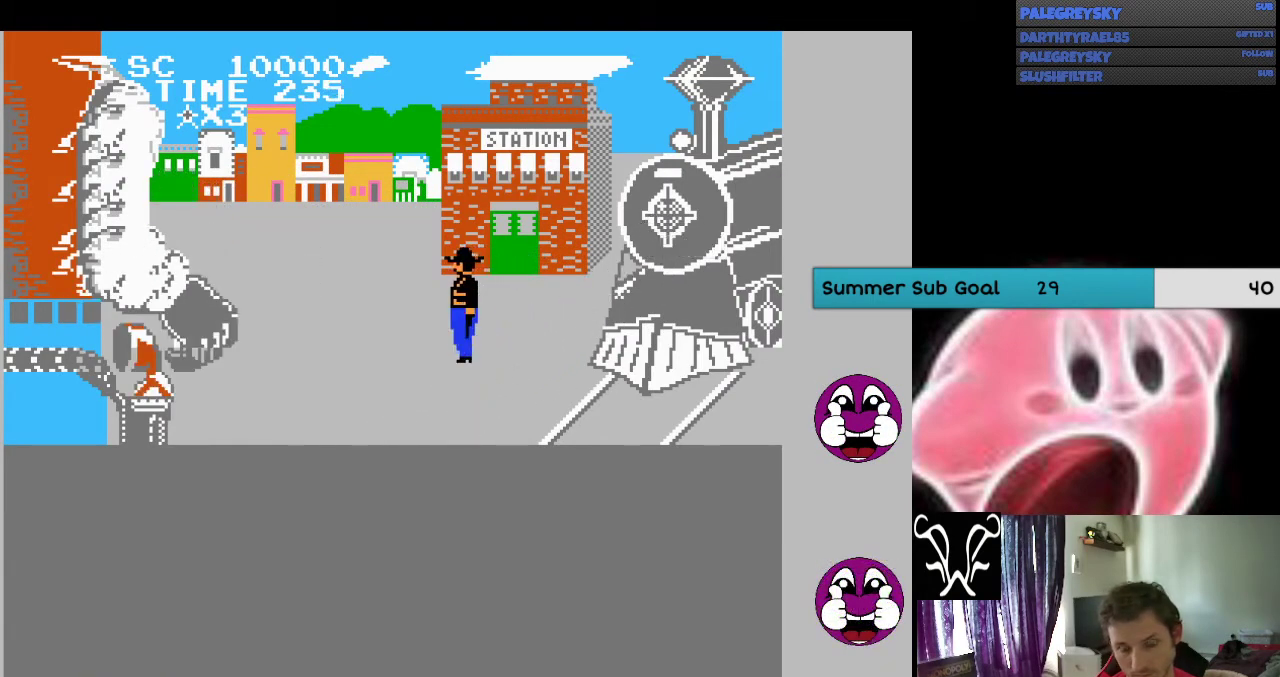
{"buttons": [], "events": []}
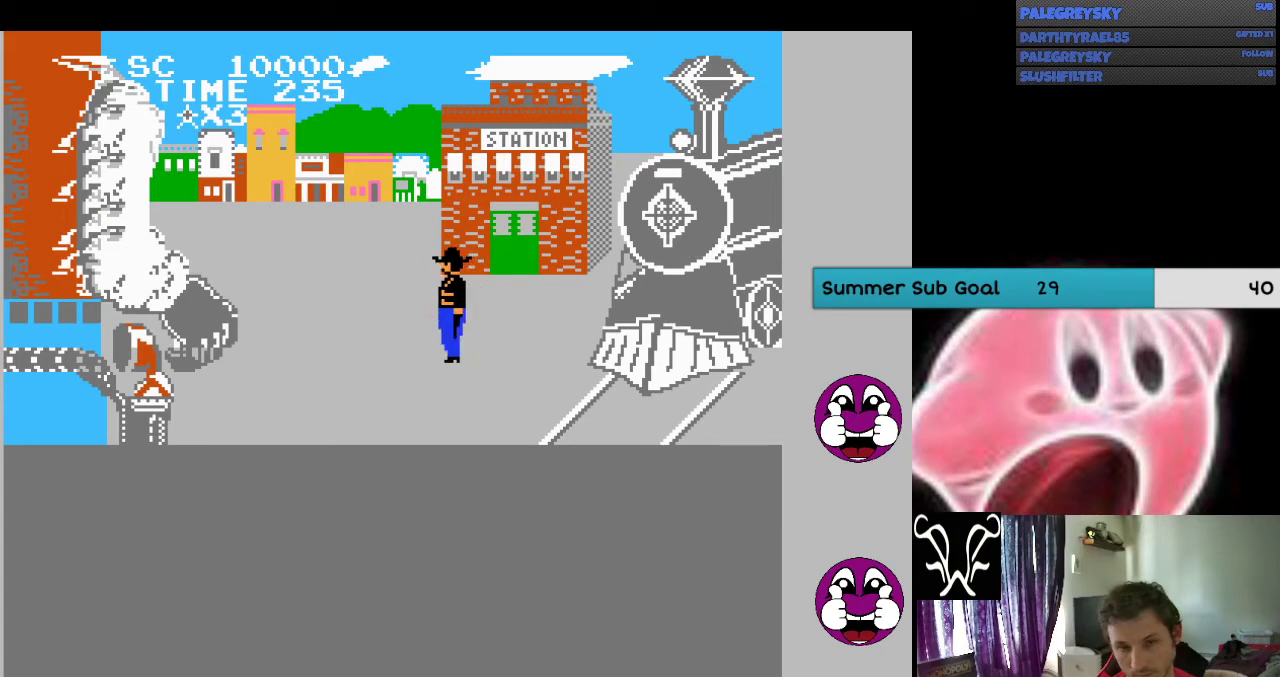
{"buttons": [], "events": []}
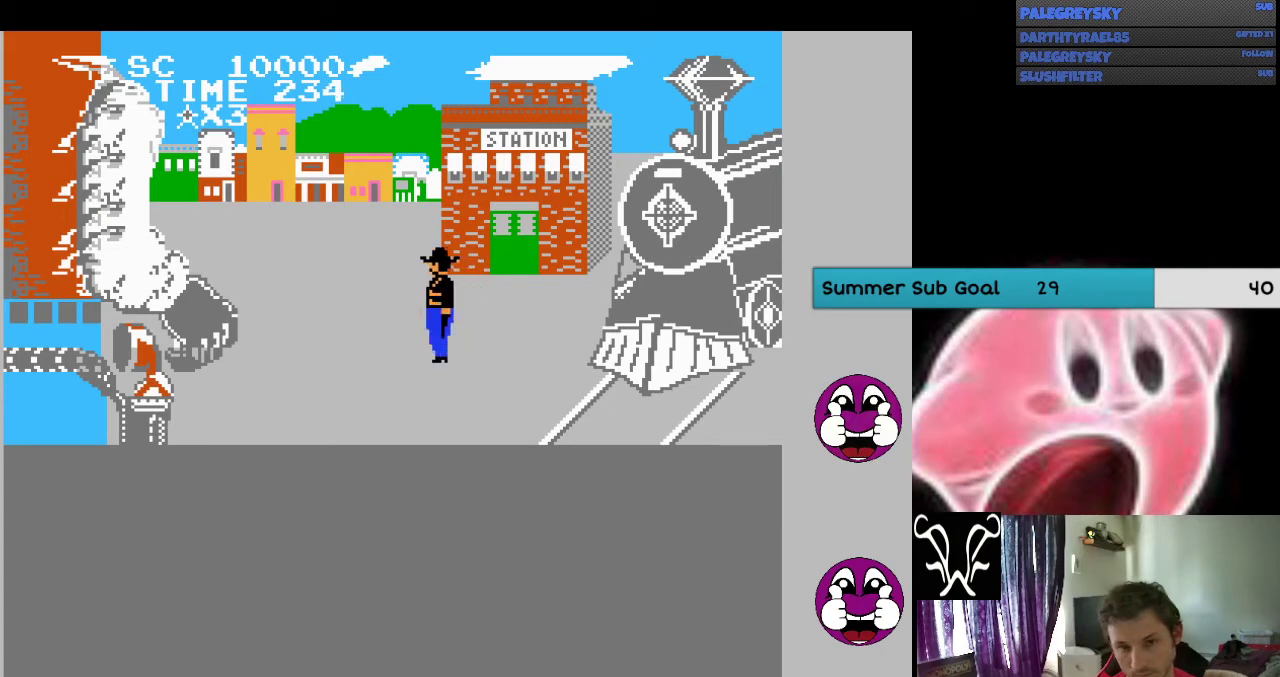
{"buttons": [], "events": []}
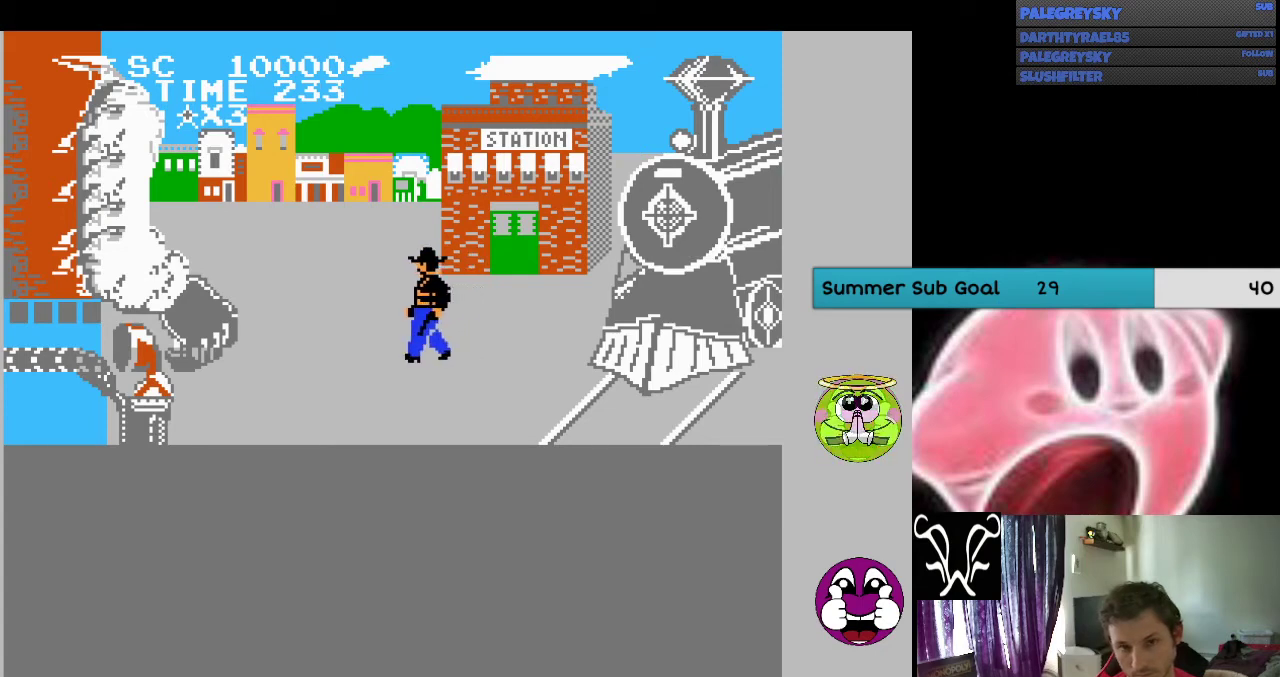
{"buttons": [], "events": []}
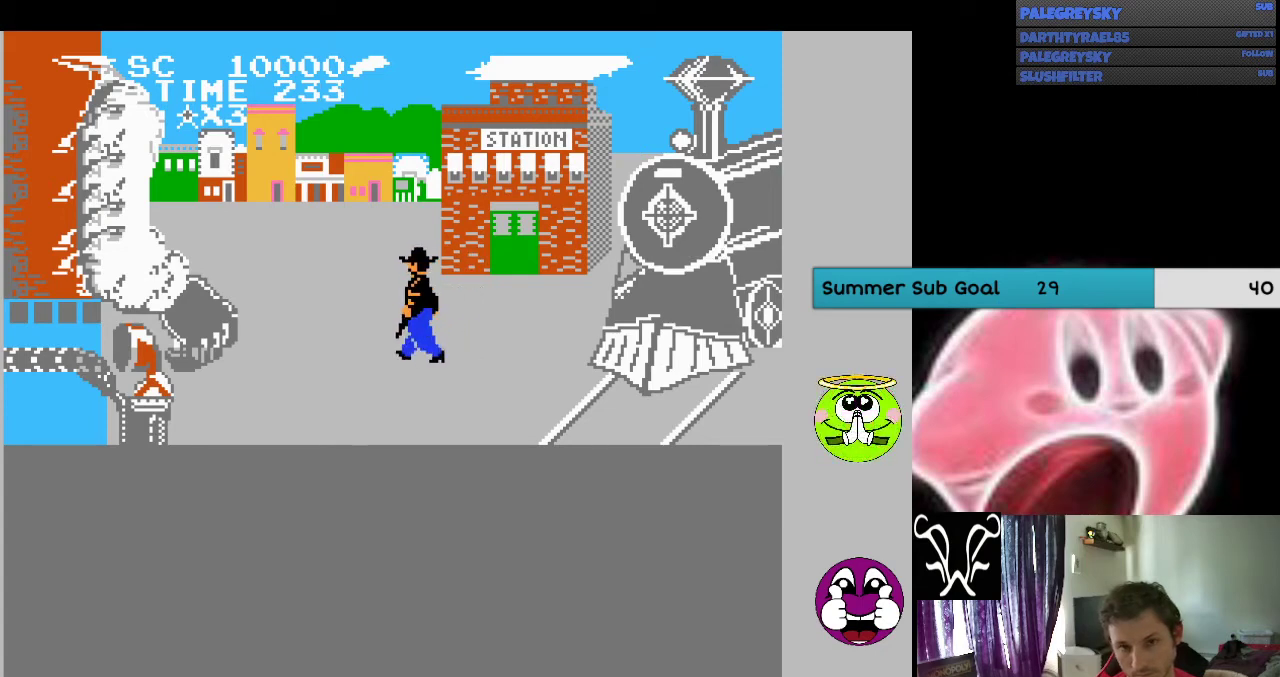
{"buttons": [], "events": []}
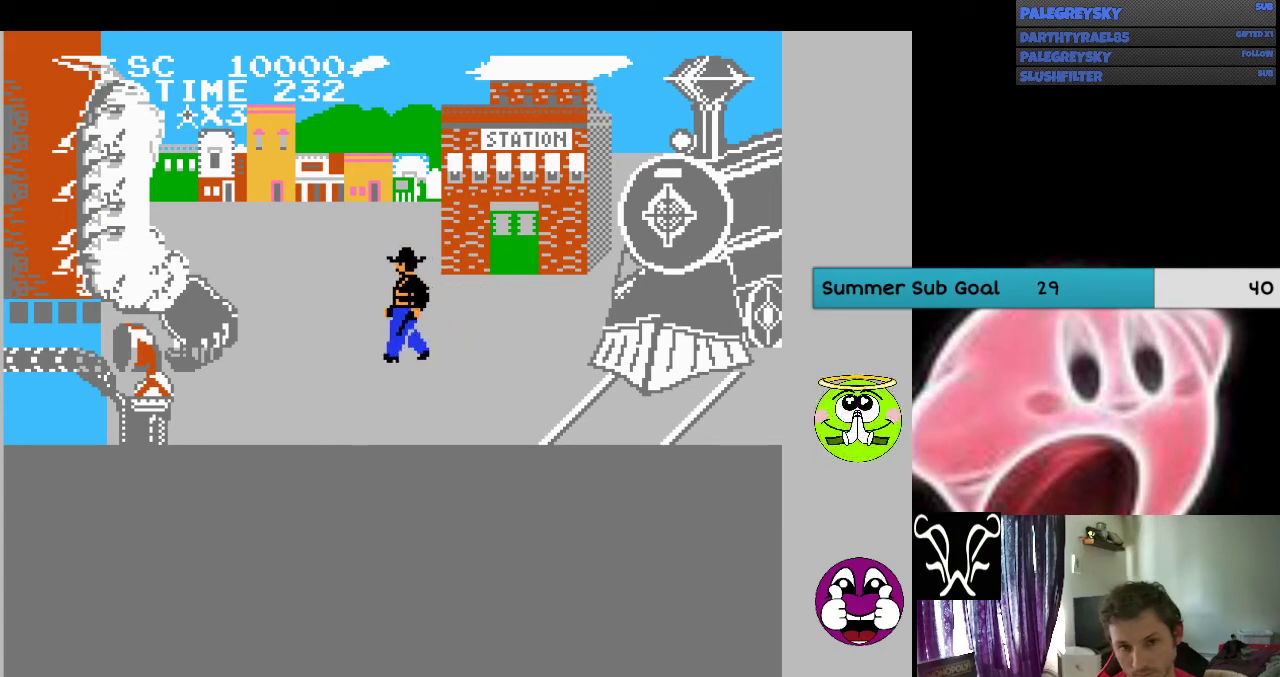
{"buttons": [], "events": []}
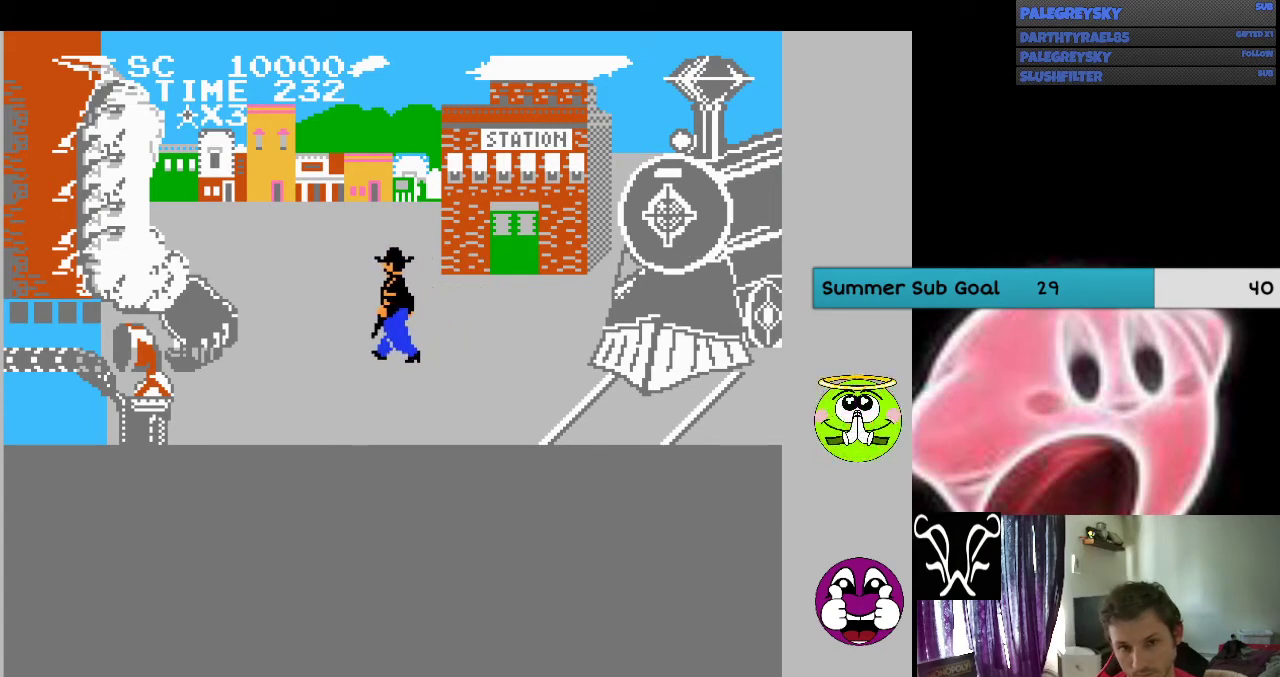
{"buttons": [], "events": [[300, "DPAD_DOWN", "down"], [433, "DPAD_DOWN", "up"]]}
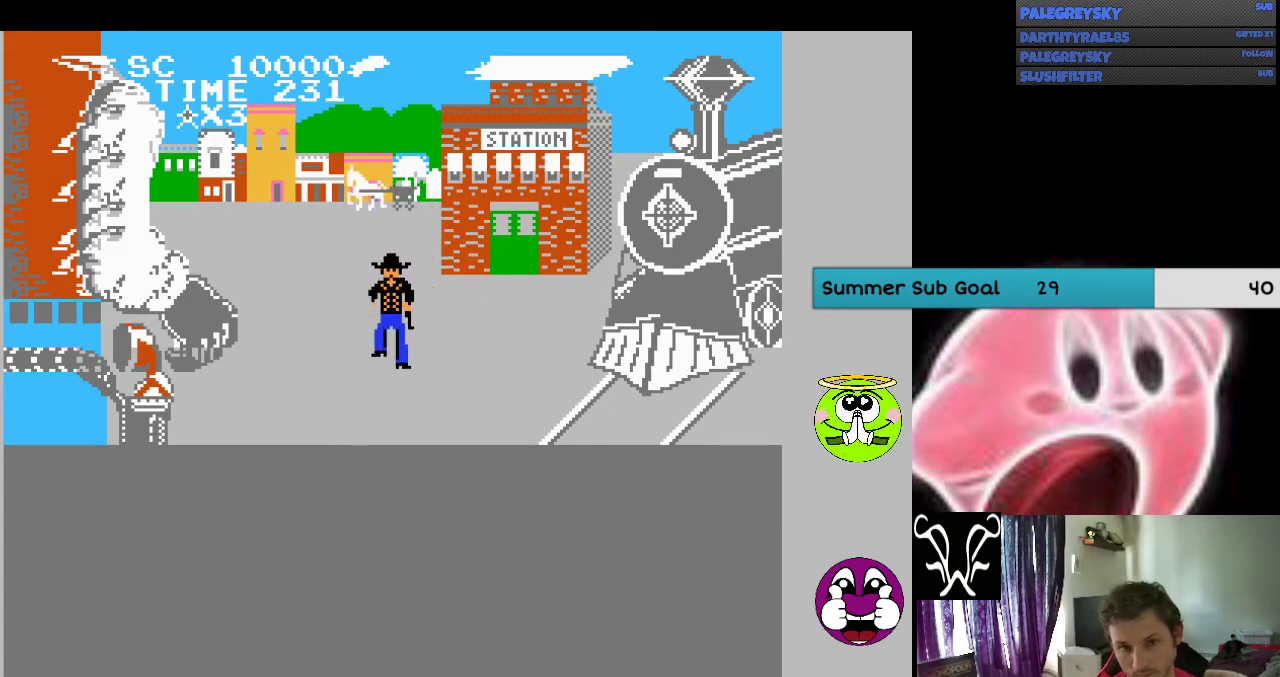
{"buttons": [], "events": [[167, "DPAD_DOWN", "down"], [300, "DPAD_DOWN", "up"], [367, "DPAD_DOWN", "down"], [500, "DPAD_DOWN", "up"]]}
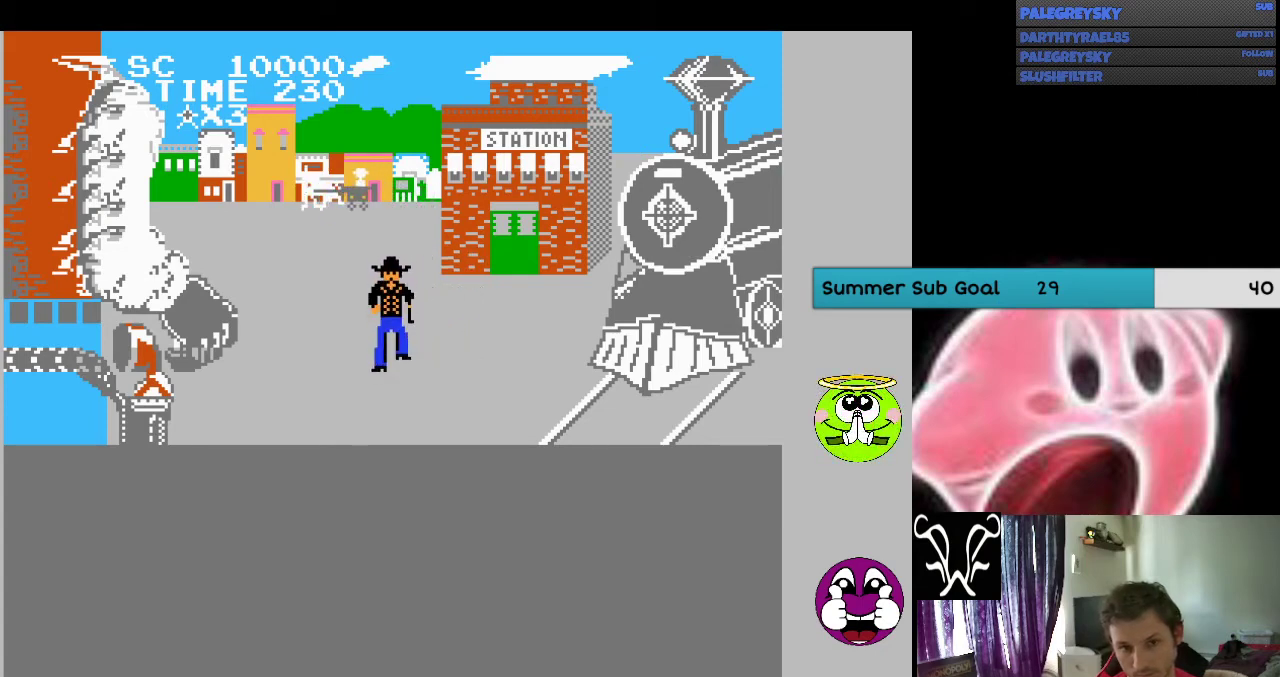
{"buttons": ["DPAD_DOWN"], "events": [[100, "DPAD_DOWN", "down"], [167, "DPAD_DOWN", "up"], [467, "DPAD_DOWN", "down"]]}
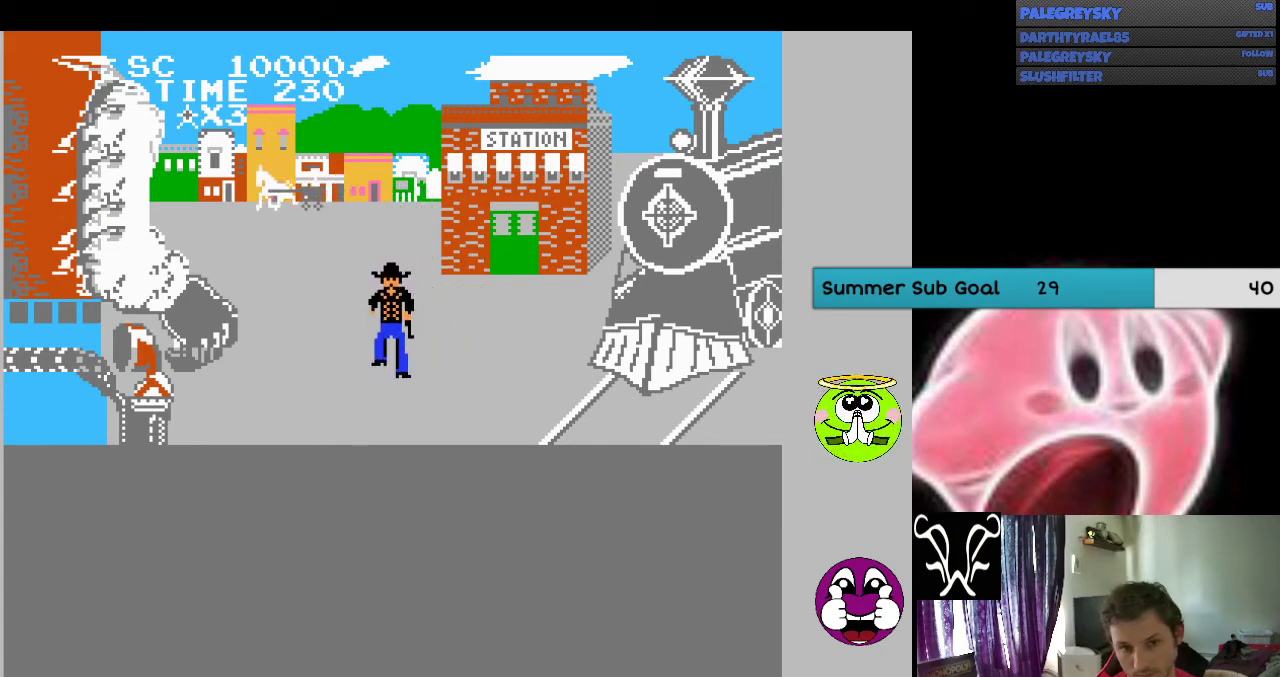
{"buttons": [], "events": [[33, "DPAD_DOWN", "up"], [233, "DPAD_DOWN", "down"], [367, "DPAD_DOWN", "up"]]}